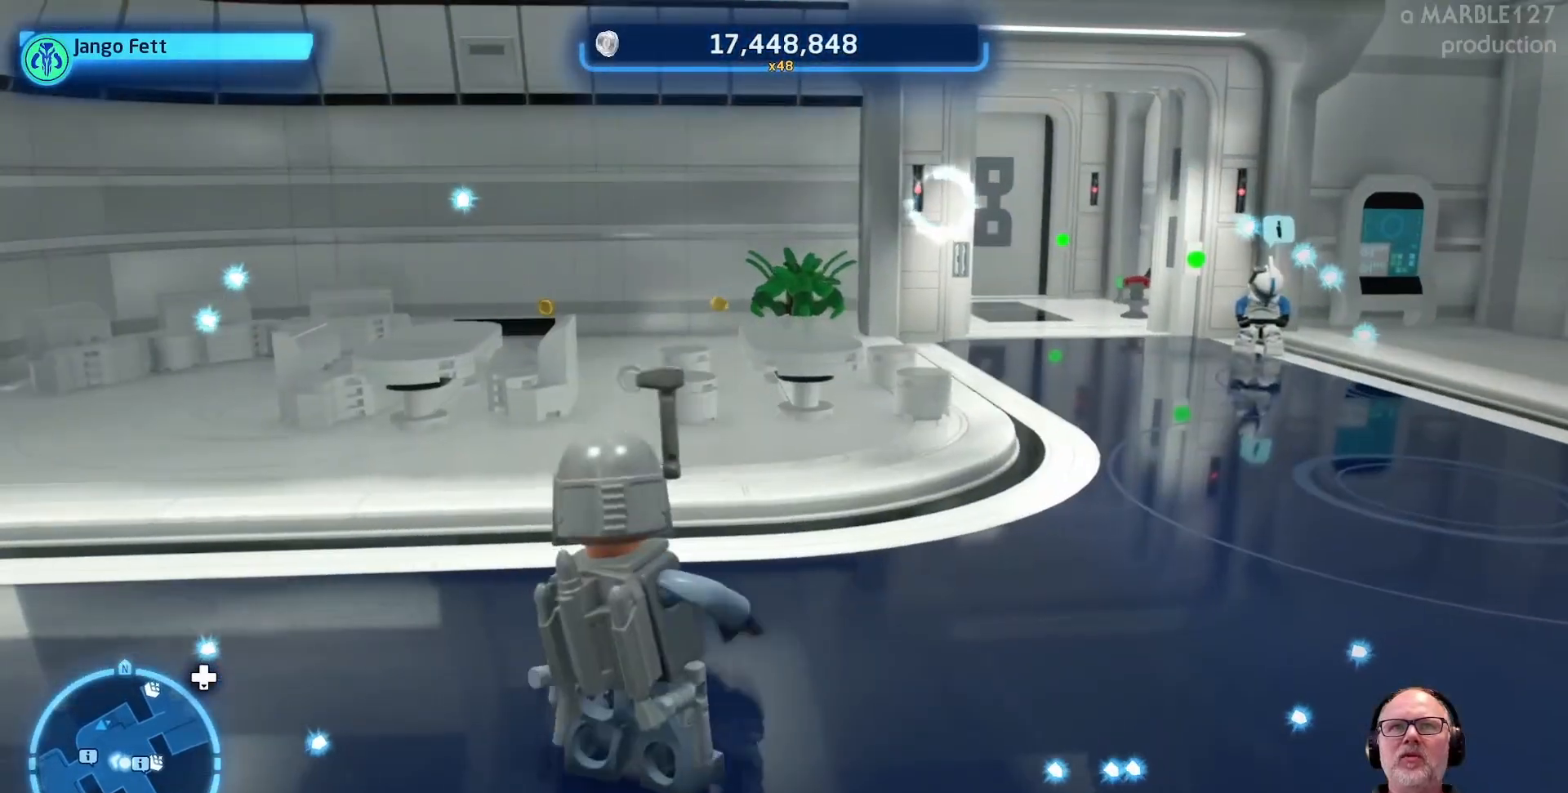
Gameplay with a controller (Xbox layout); each line is a JSON object with the inputs held at the frame after it. "events" lists button and stick changes between this image and that frame as [ms after this image, input, new state], when the widget could be followed in between. Not read: DPAD_DOWN DPAD_LEFT DPAD_RIGHT L2 L3 R2 R3 right_stick.
{"buttons": [], "left_stick": "up-right", "events": [[33, "left_stick", "up-right"]]}
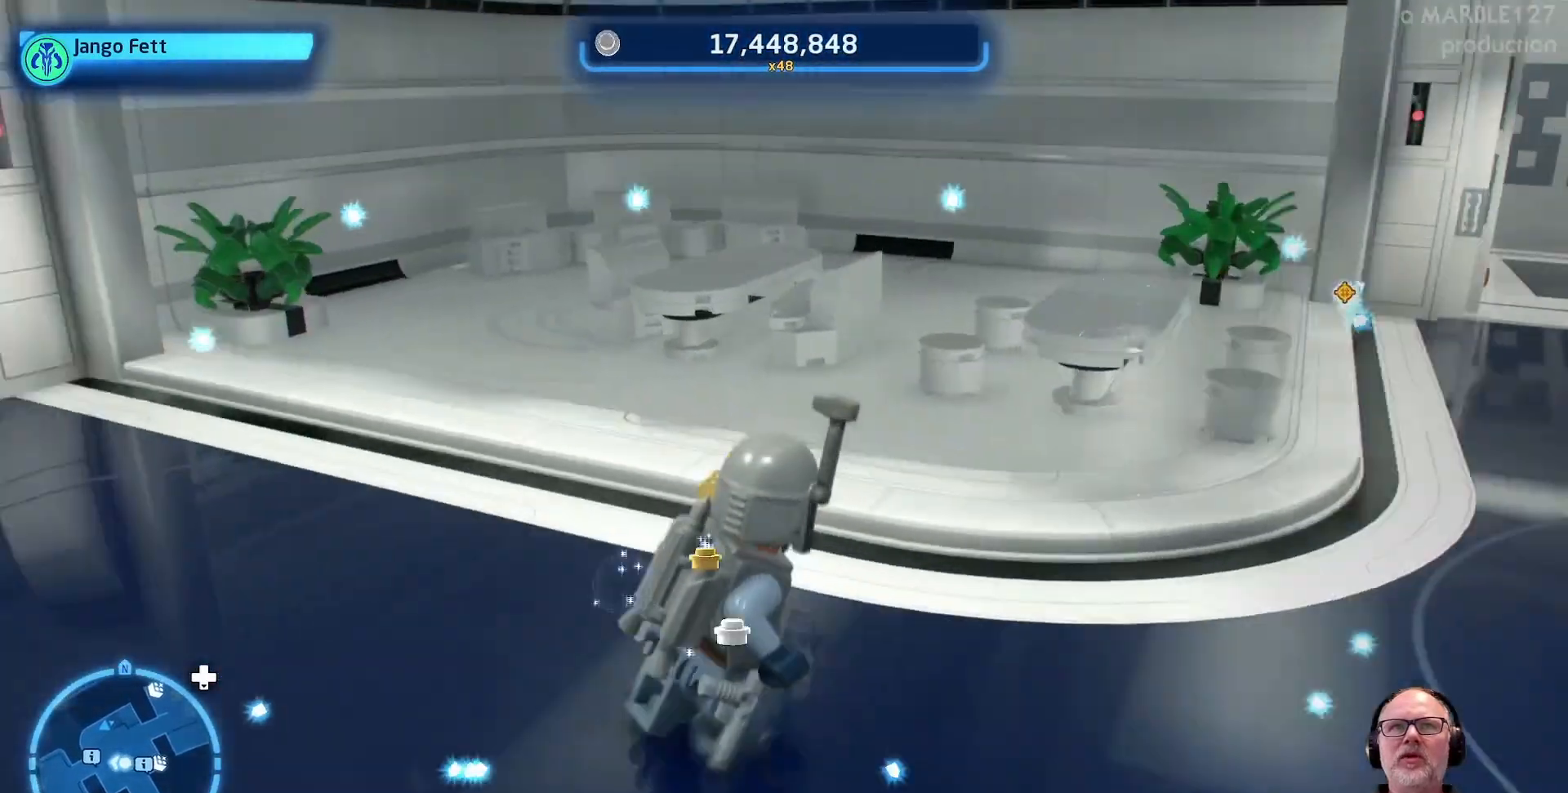
{"buttons": [], "left_stick": "up-right", "events": [[300, "left_stick", "right"], [433, "left_stick", "up-right"]]}
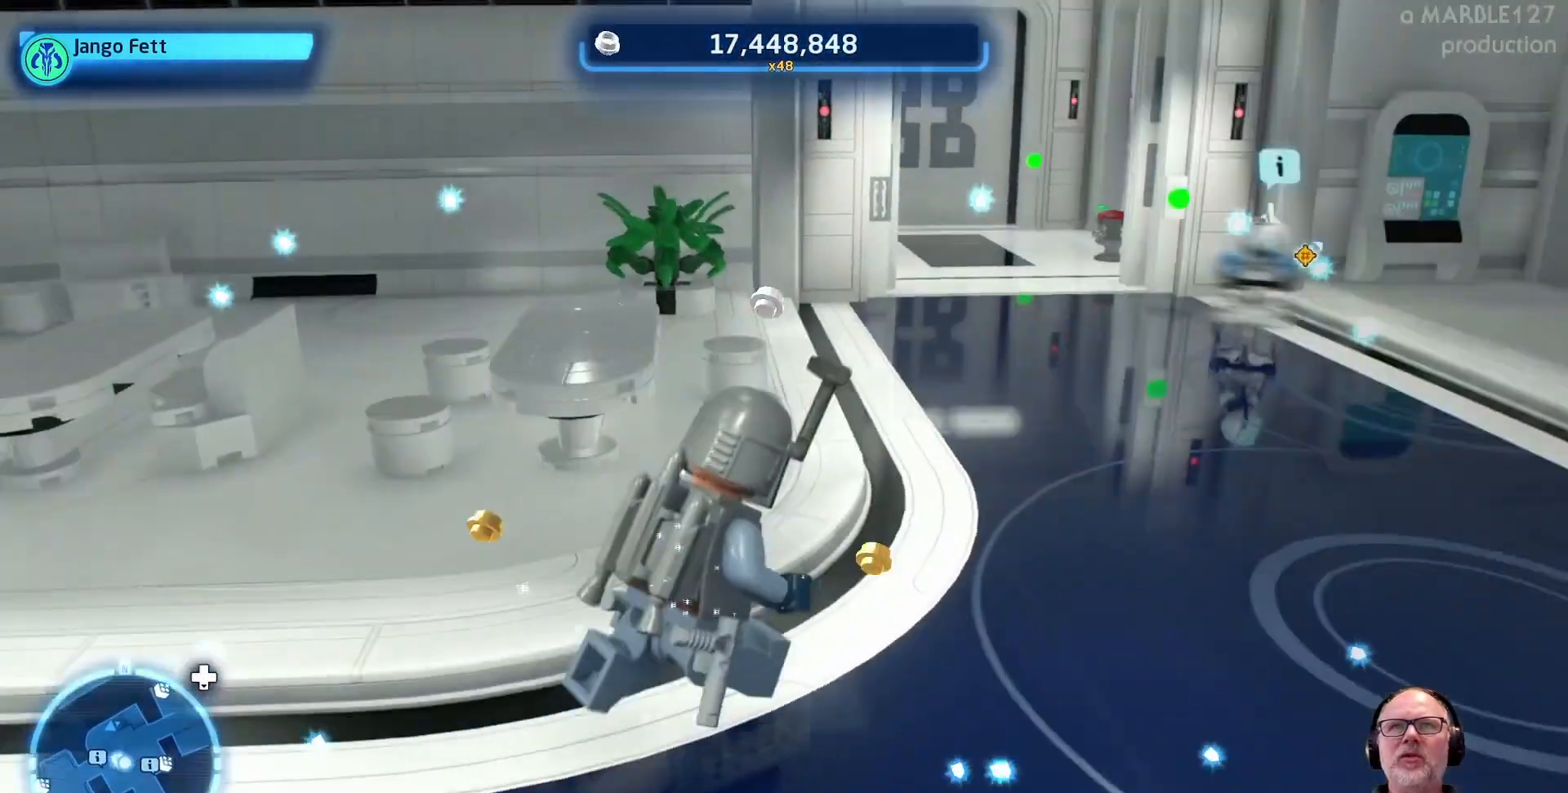
{"buttons": [], "left_stick": "up", "events": [[200, "left_stick", "up"]]}
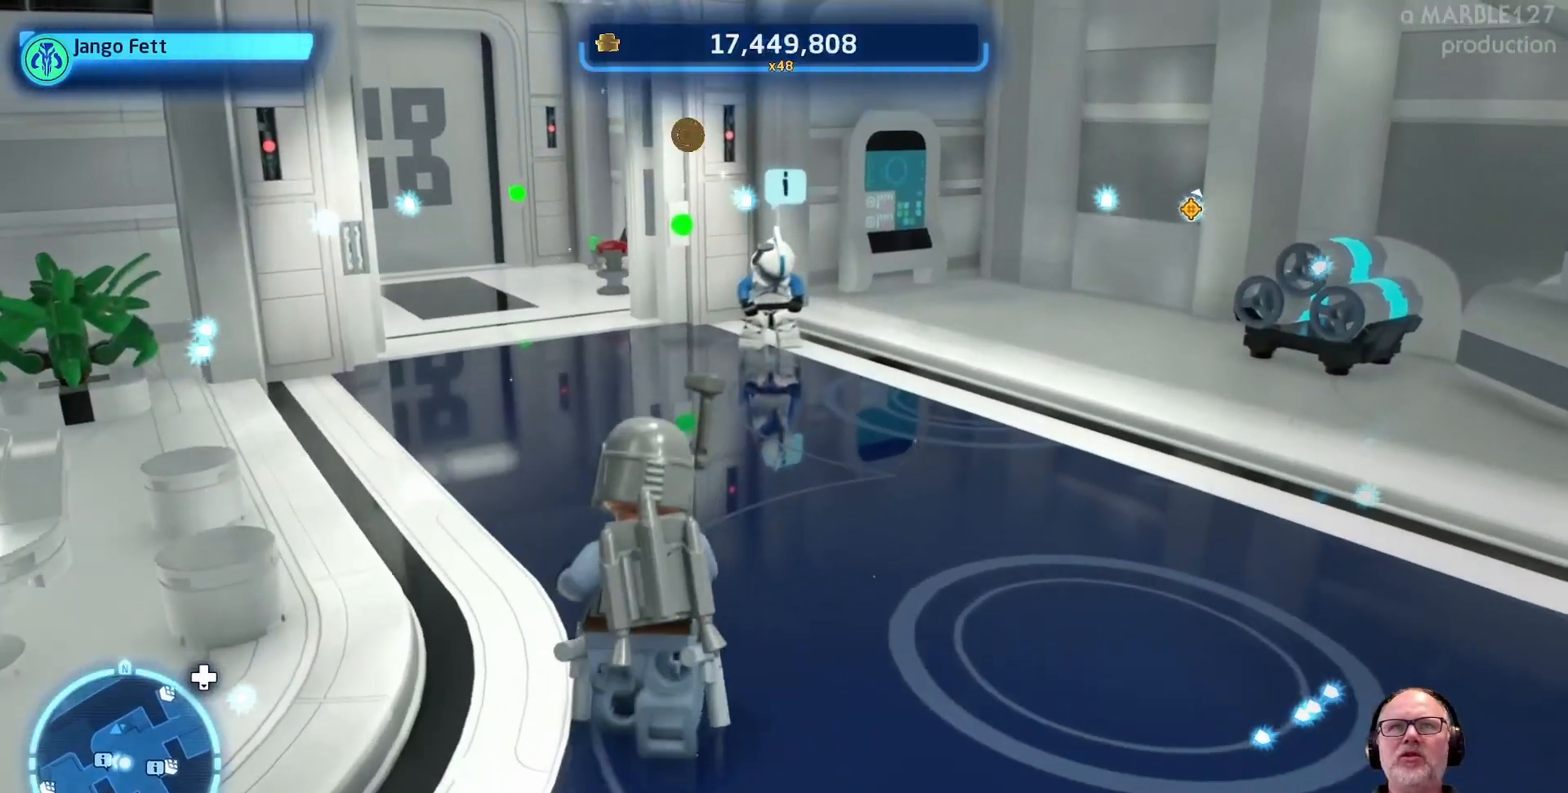
{"buttons": [], "left_stick": "up", "events": []}
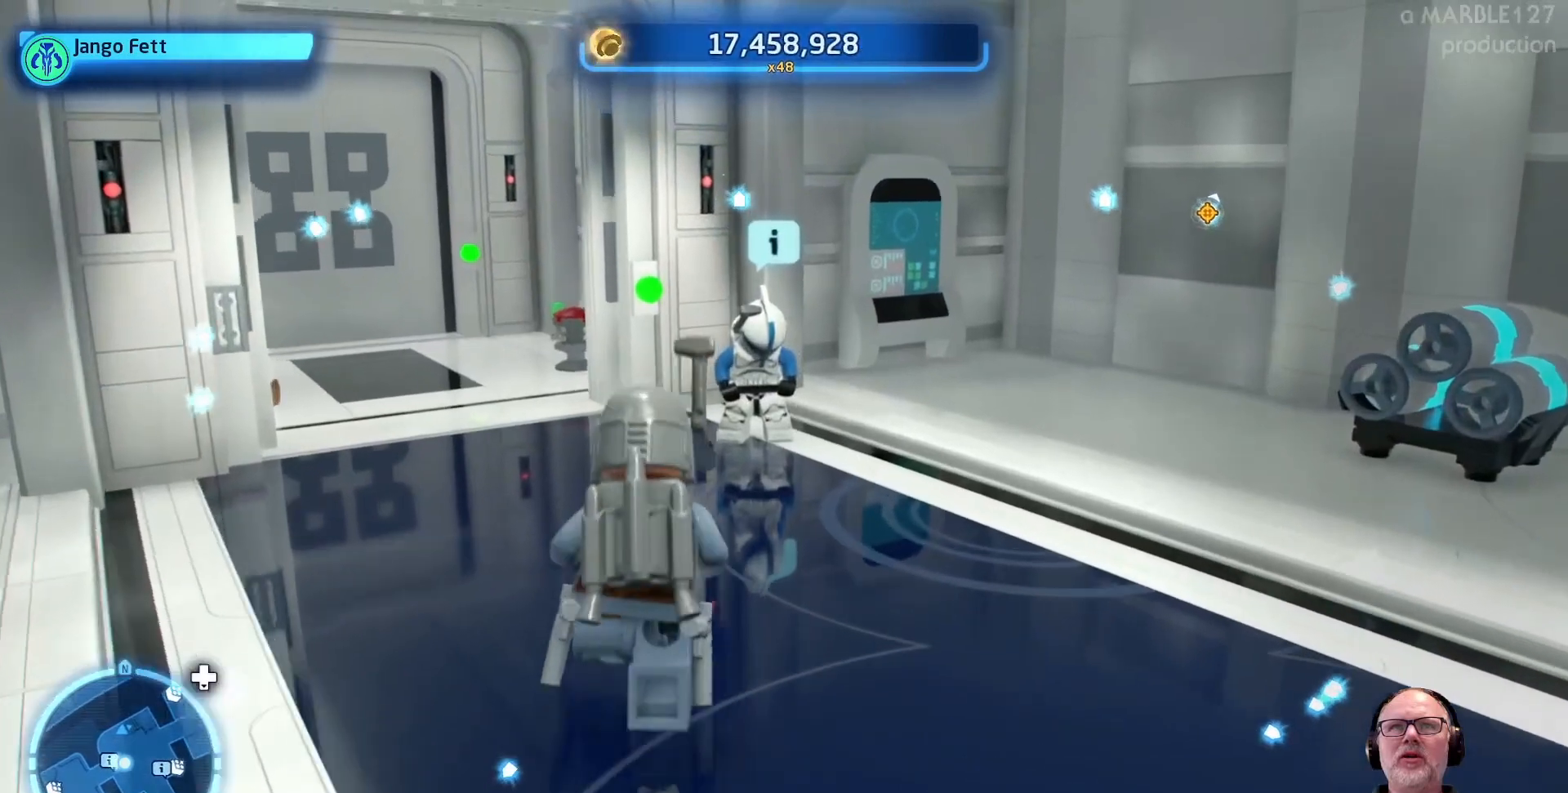
{"buttons": [], "left_stick": "up", "events": []}